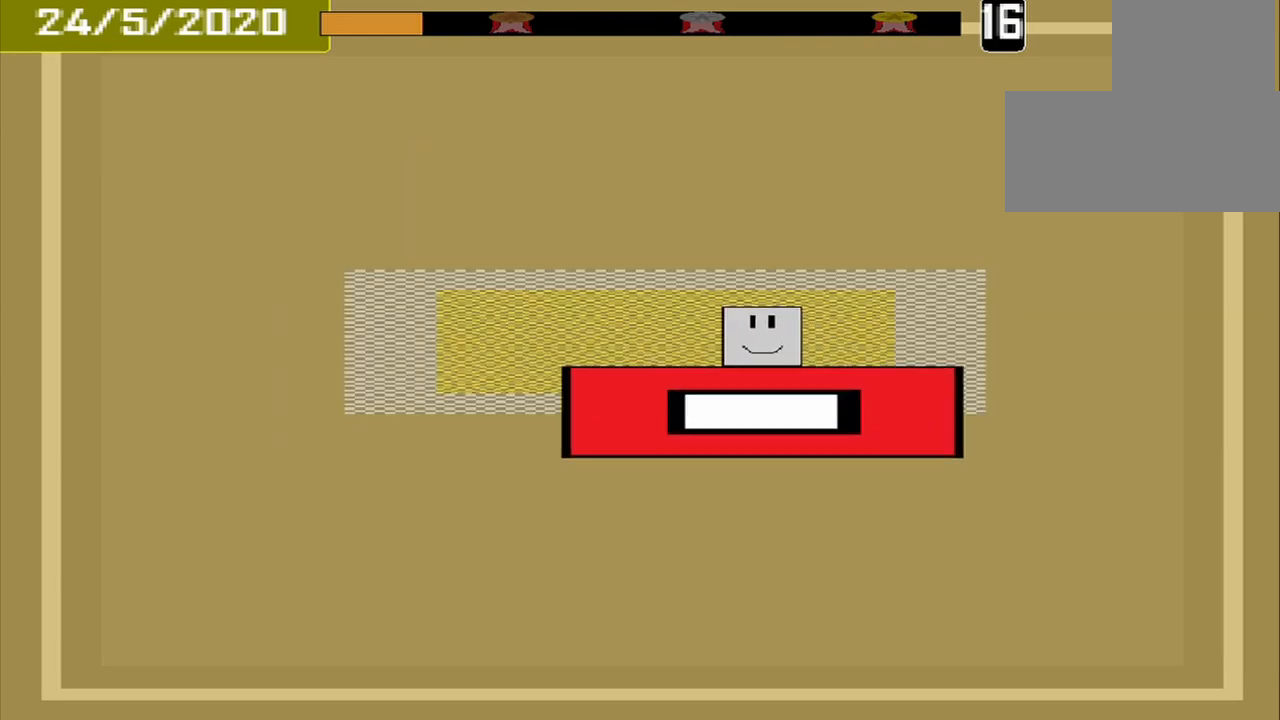
Gameplay with a controller (PlayStation layout); each line is a JSON object with the inputs held at the frame after it. "events" lists button and stick changes between this image and that frame as [ms after this image, input, new state], when the widget could be followed in between. Not read: L2 L3 R2 R3 left_stick right_stick.
{"buttons": [], "events": [[167, "CROSS", "down"], [333, "CROSS", "up"]]}
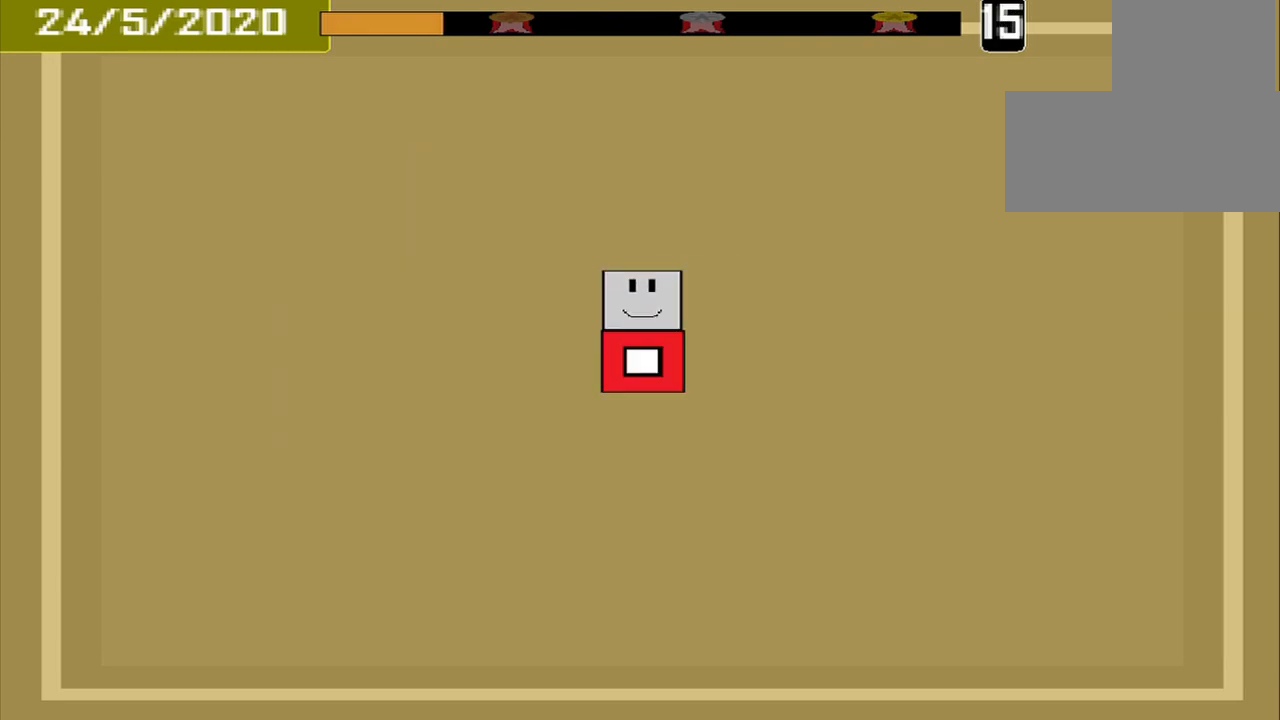
{"buttons": [], "events": []}
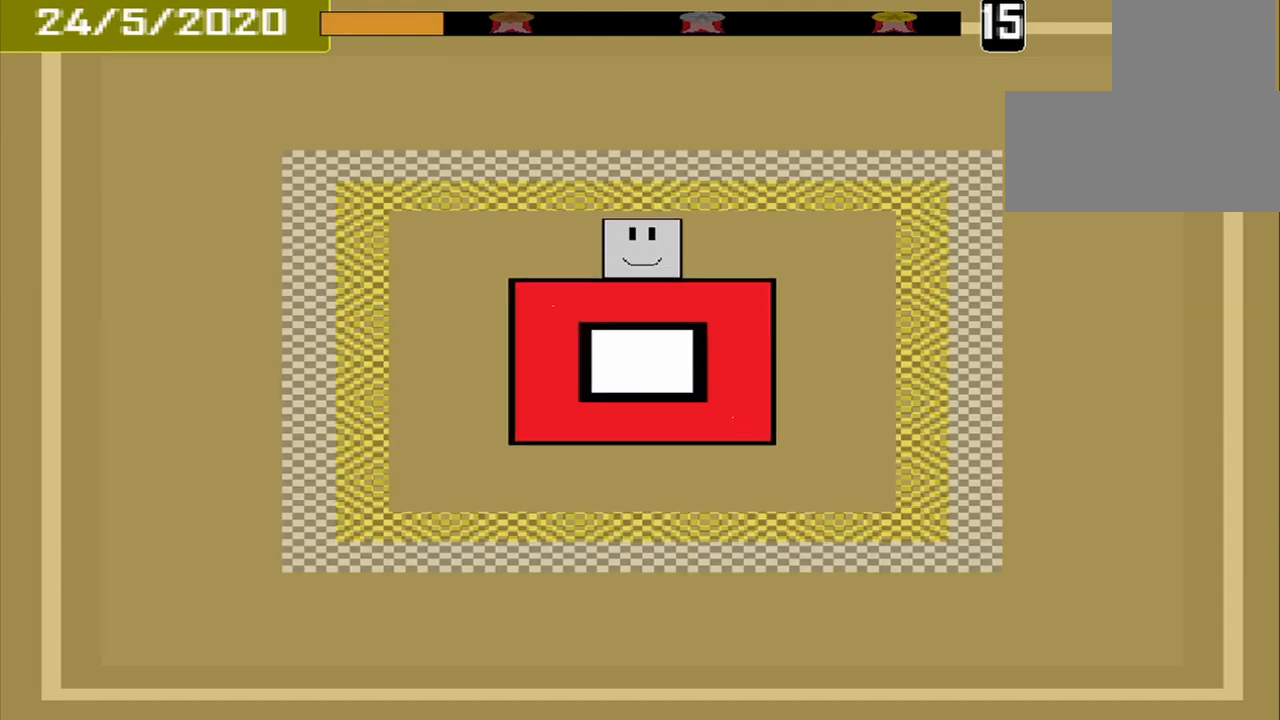
{"buttons": [], "events": []}
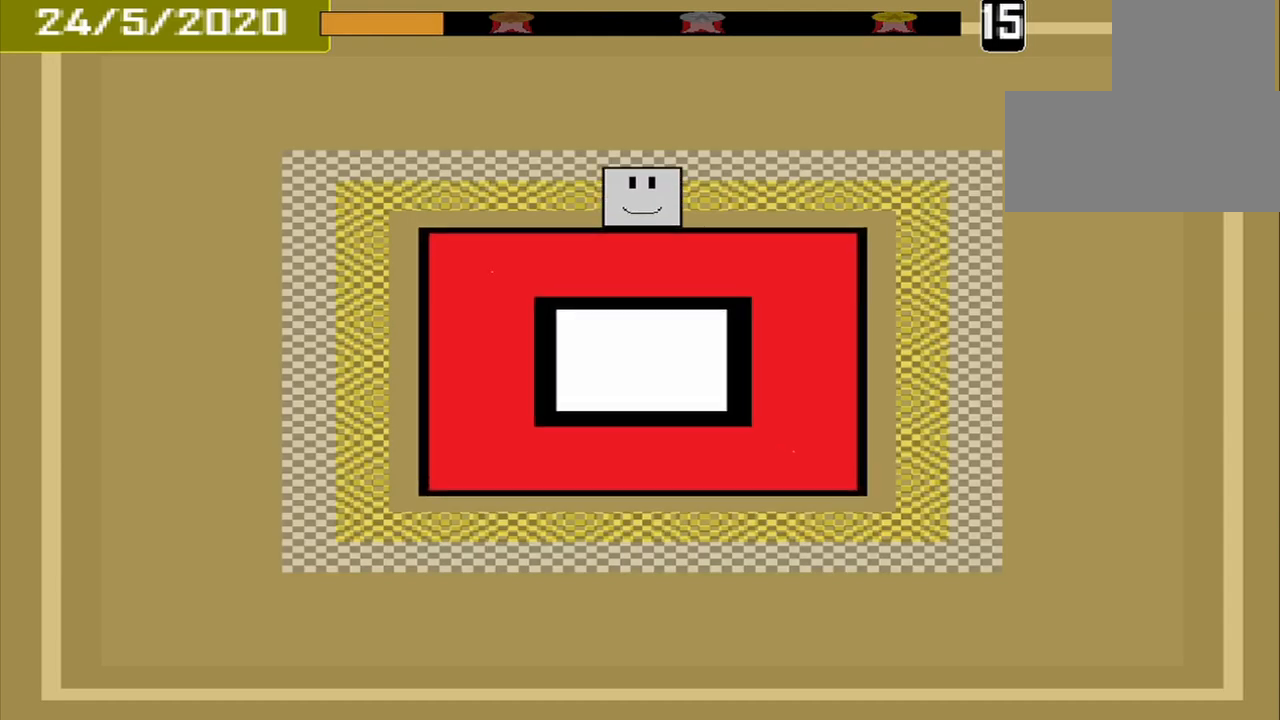
{"buttons": [], "events": [[375, "CROSS", "down"], [500, "CROSS", "up"]]}
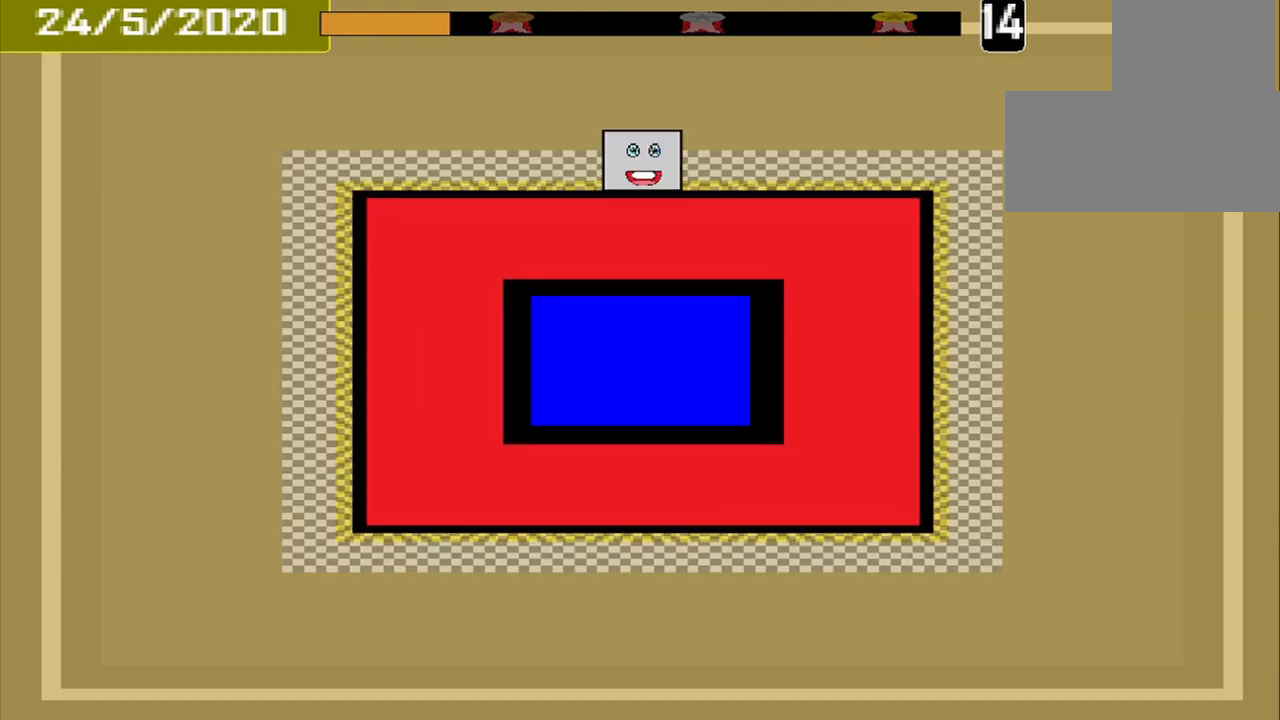
{"buttons": [], "events": [[292, "DPAD_DOWN", "down"], [416, "DPAD_DOWN", "up"]]}
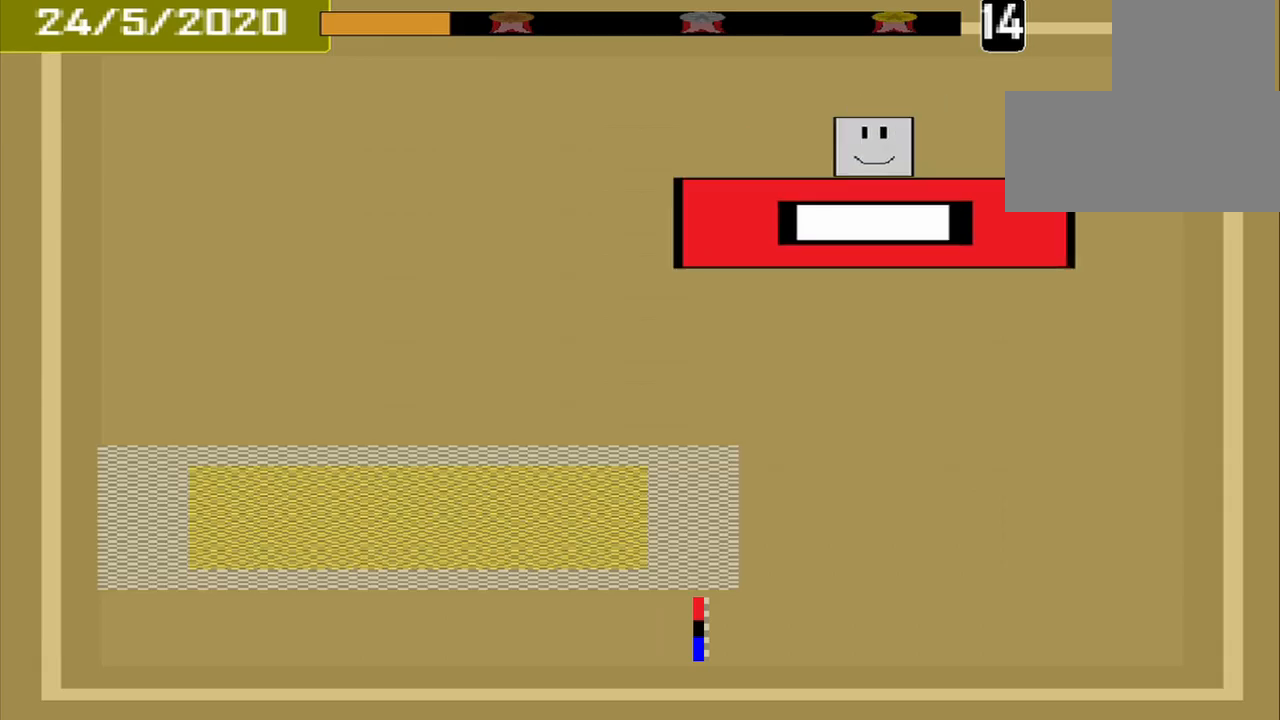
{"buttons": [], "events": []}
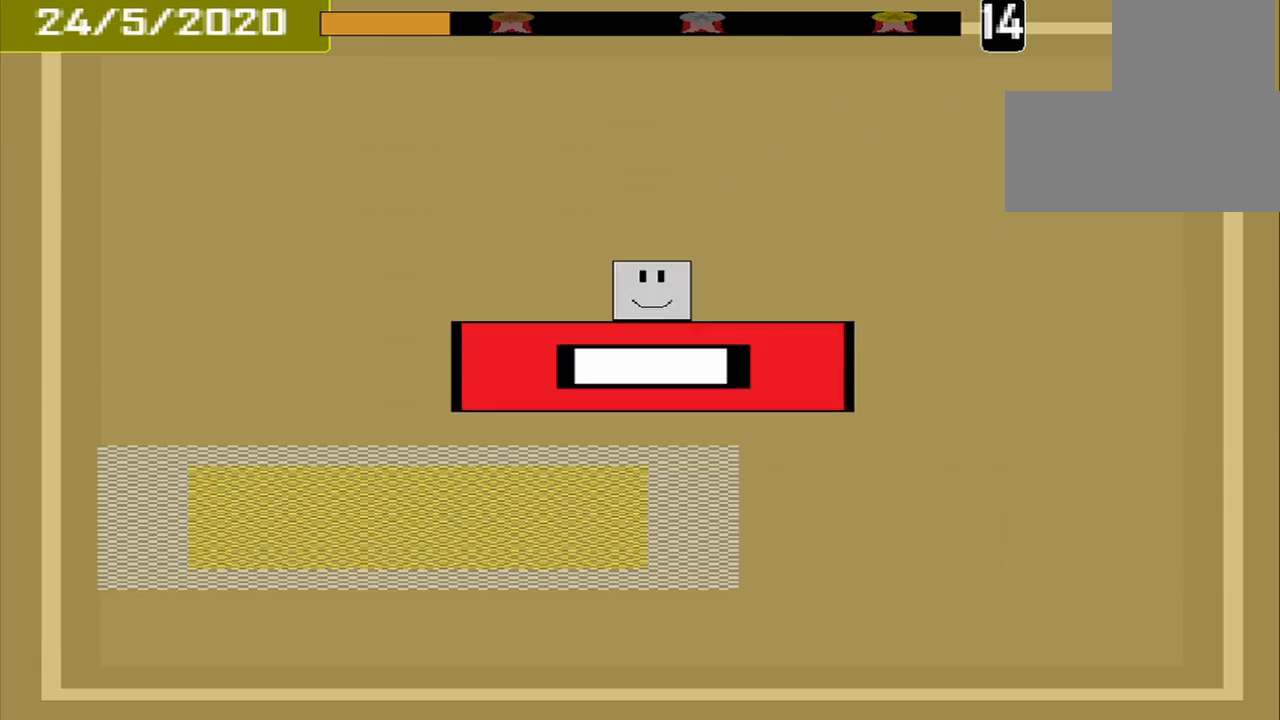
{"buttons": [], "events": []}
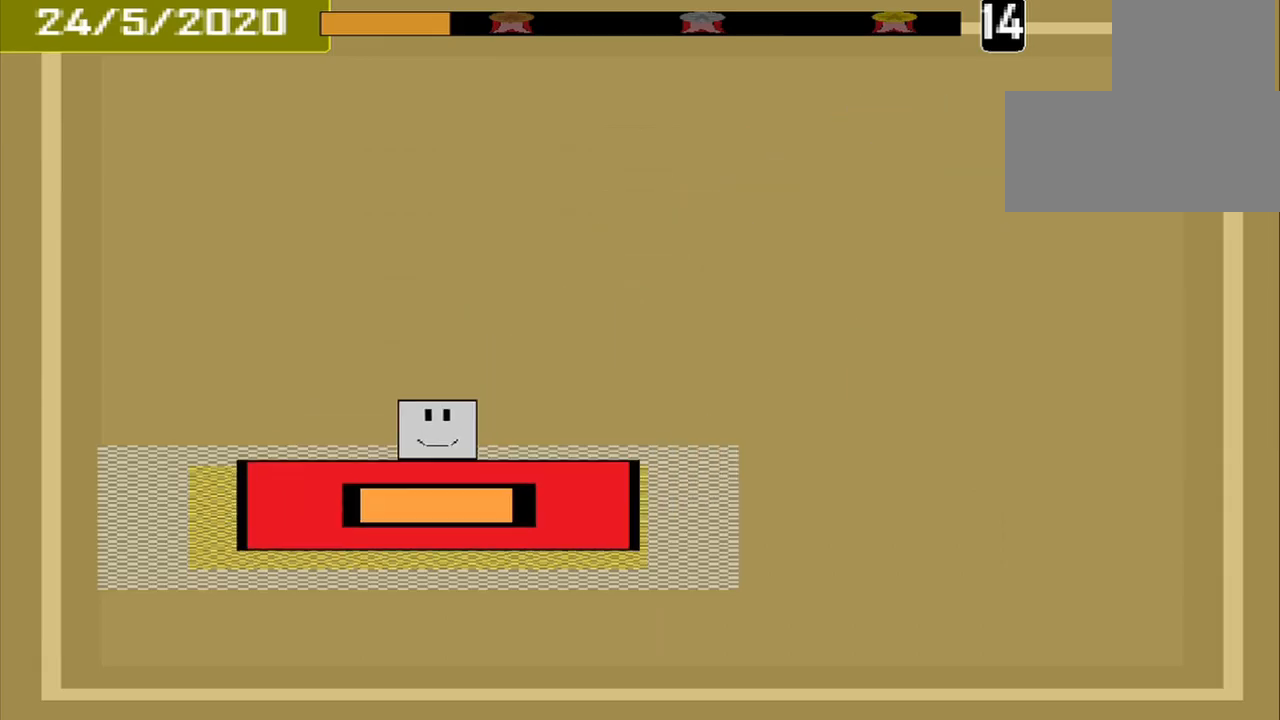
{"buttons": [], "events": [[42, "CROSS", "down"], [125, "CROSS", "up"]]}
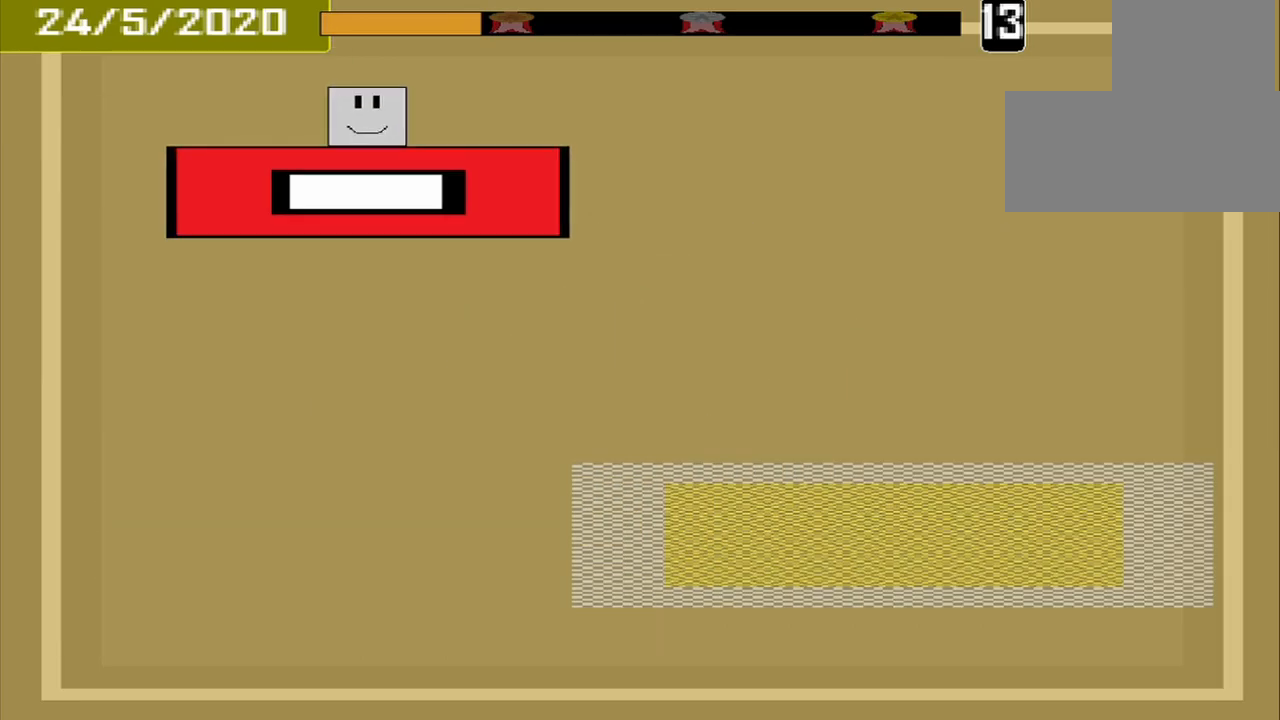
{"buttons": [], "events": []}
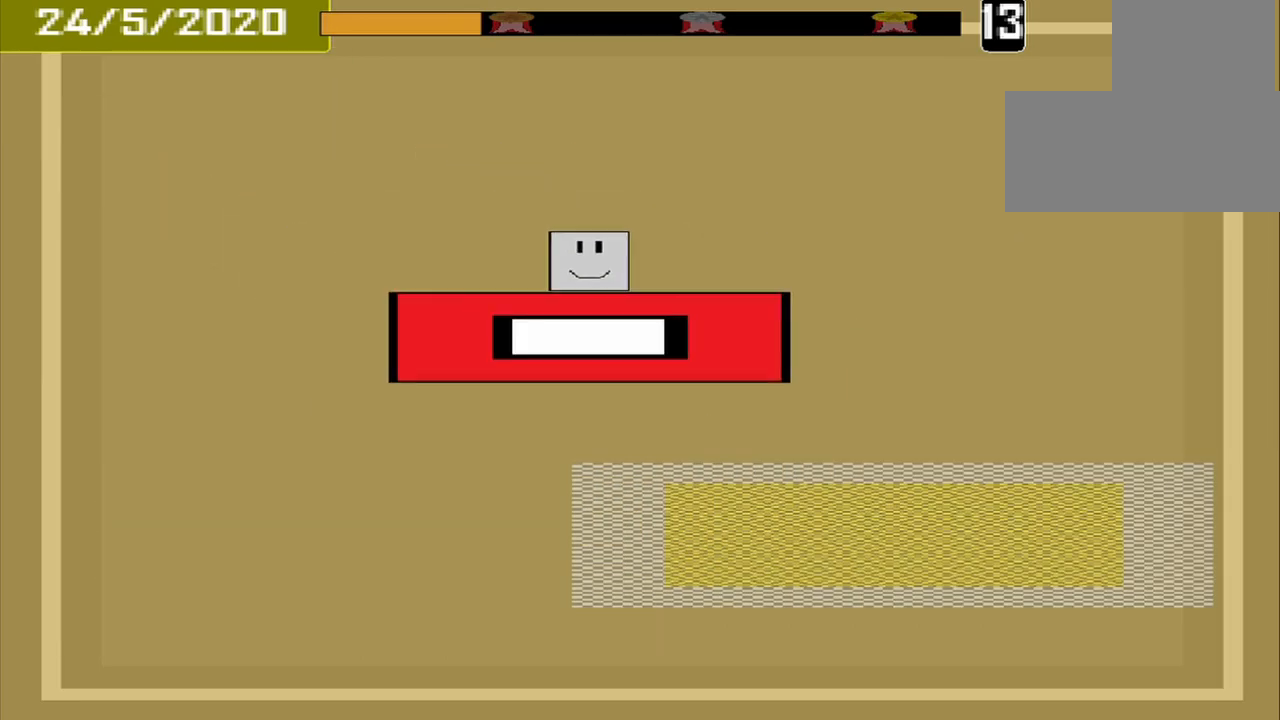
{"buttons": [], "events": []}
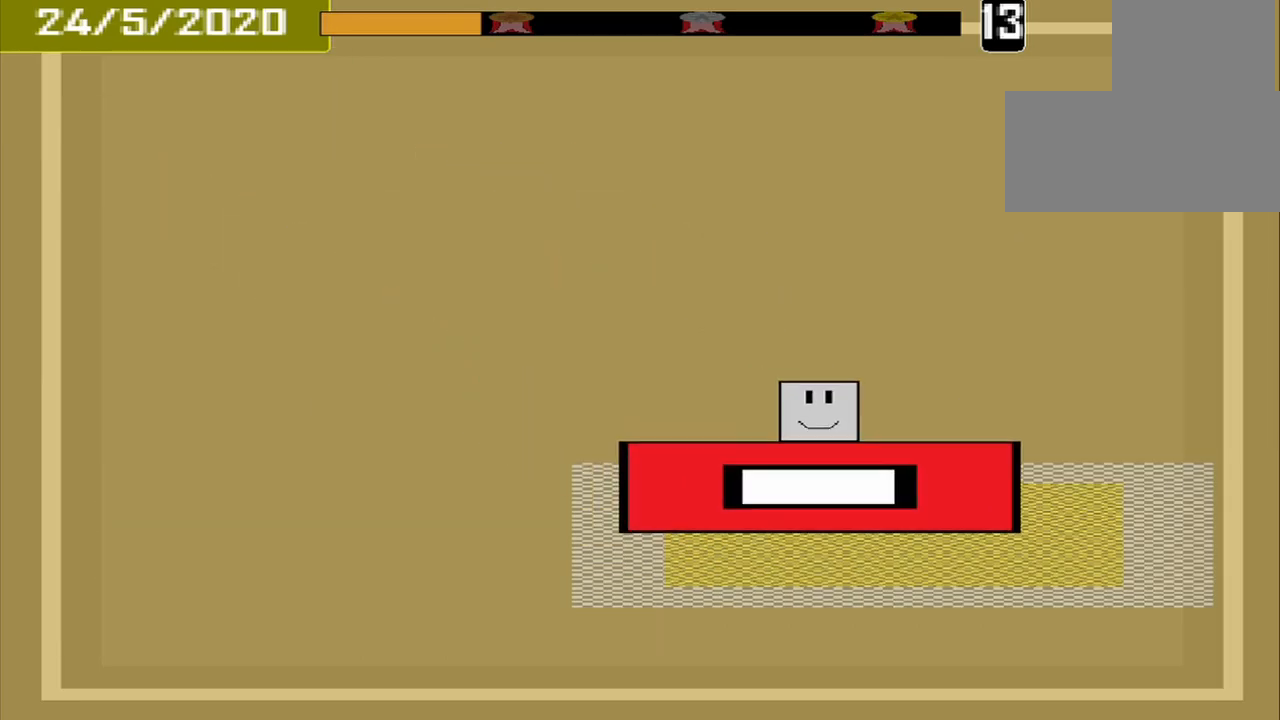
{"buttons": [], "events": [[167, "CROSS", "down"], [292, "CROSS", "up"]]}
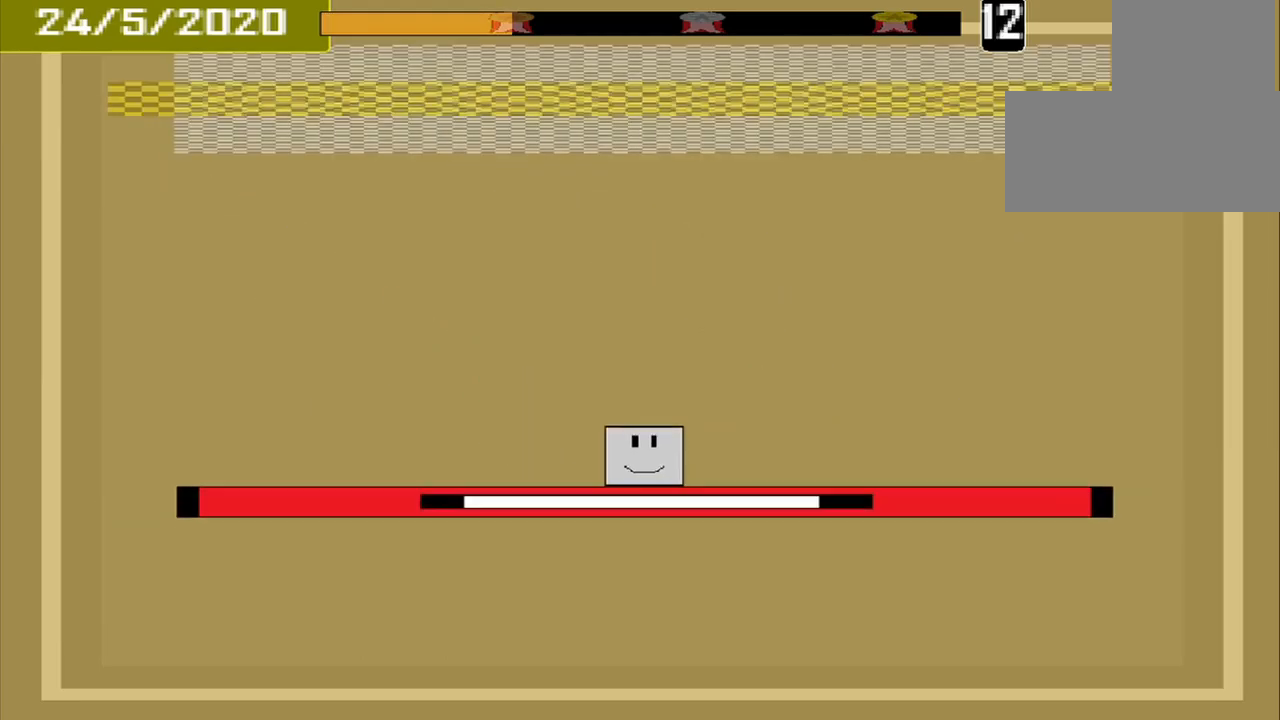
{"buttons": [], "events": []}
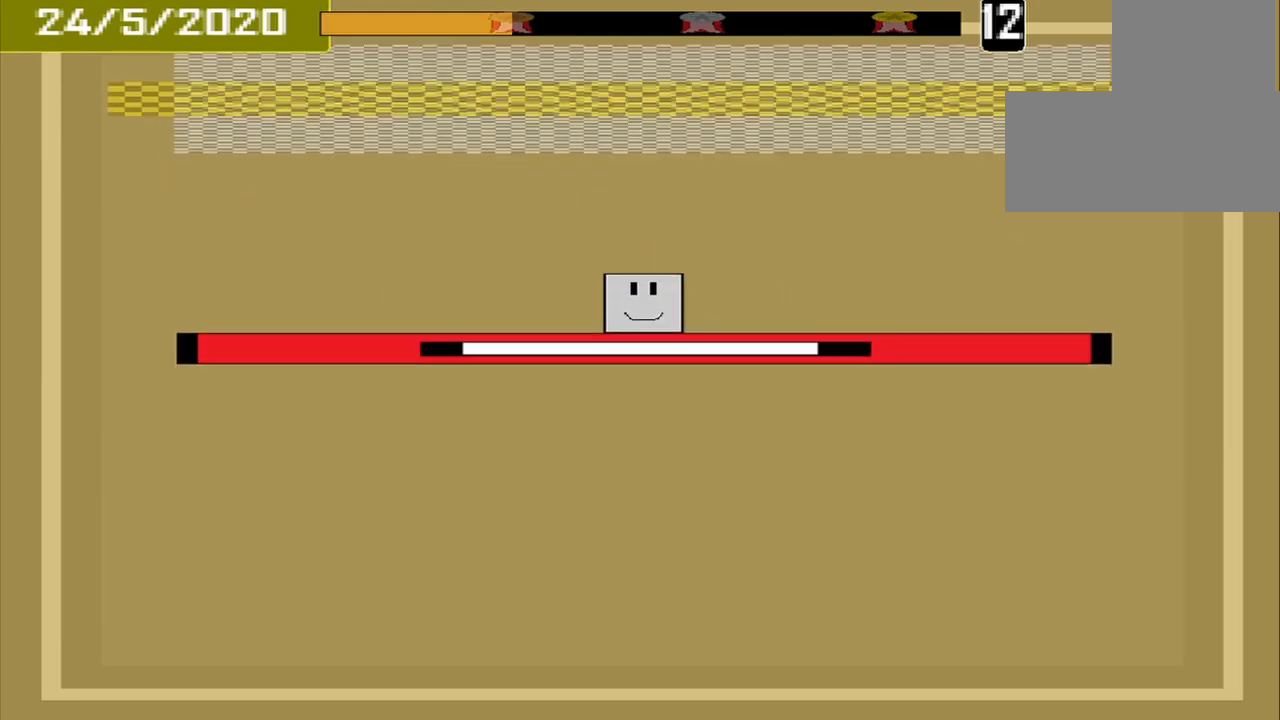
{"buttons": [], "events": []}
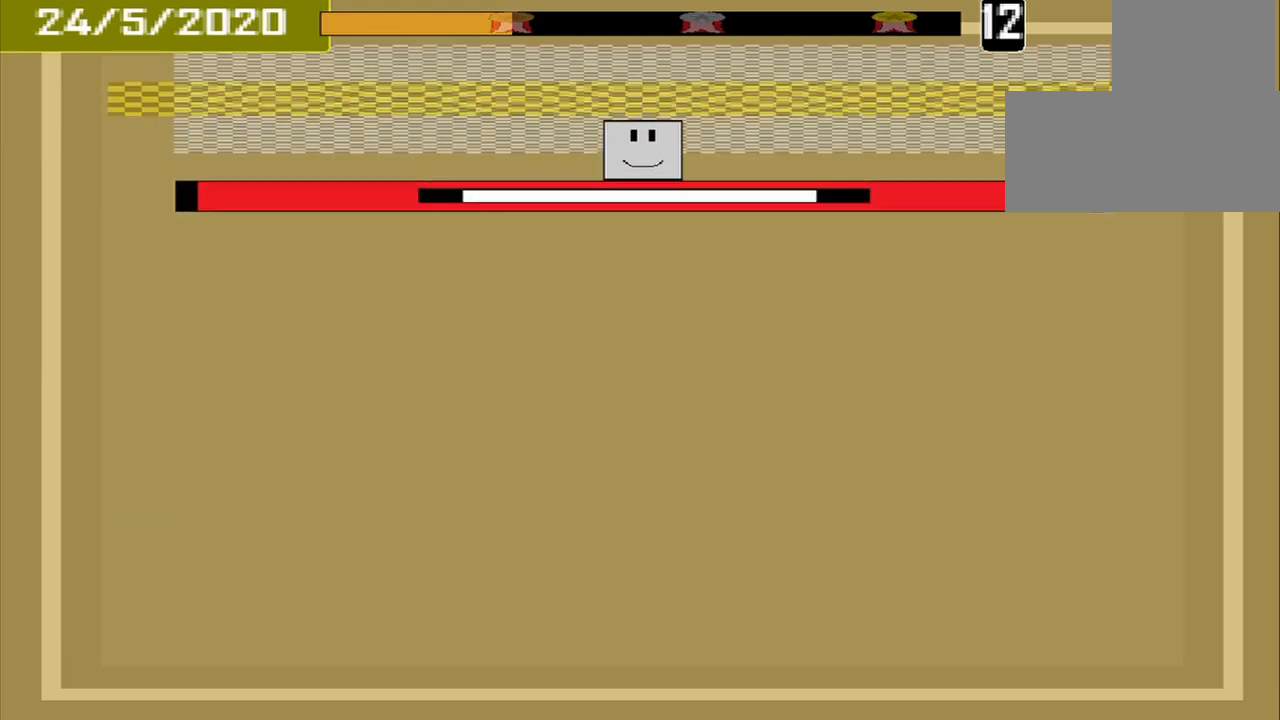
{"buttons": [], "events": [[292, "L1", "down"], [334, "CROSS", "down"], [417, "L1", "up"], [459, "CROSS", "up"]]}
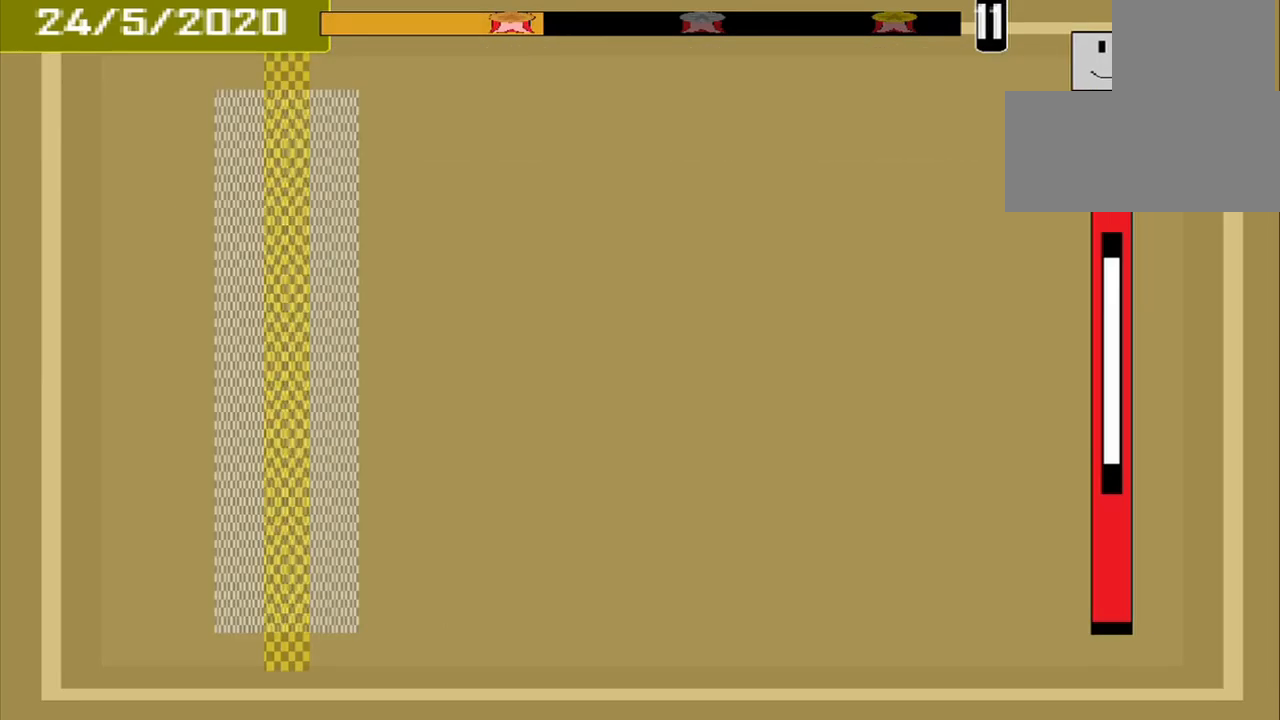
{"buttons": [], "events": []}
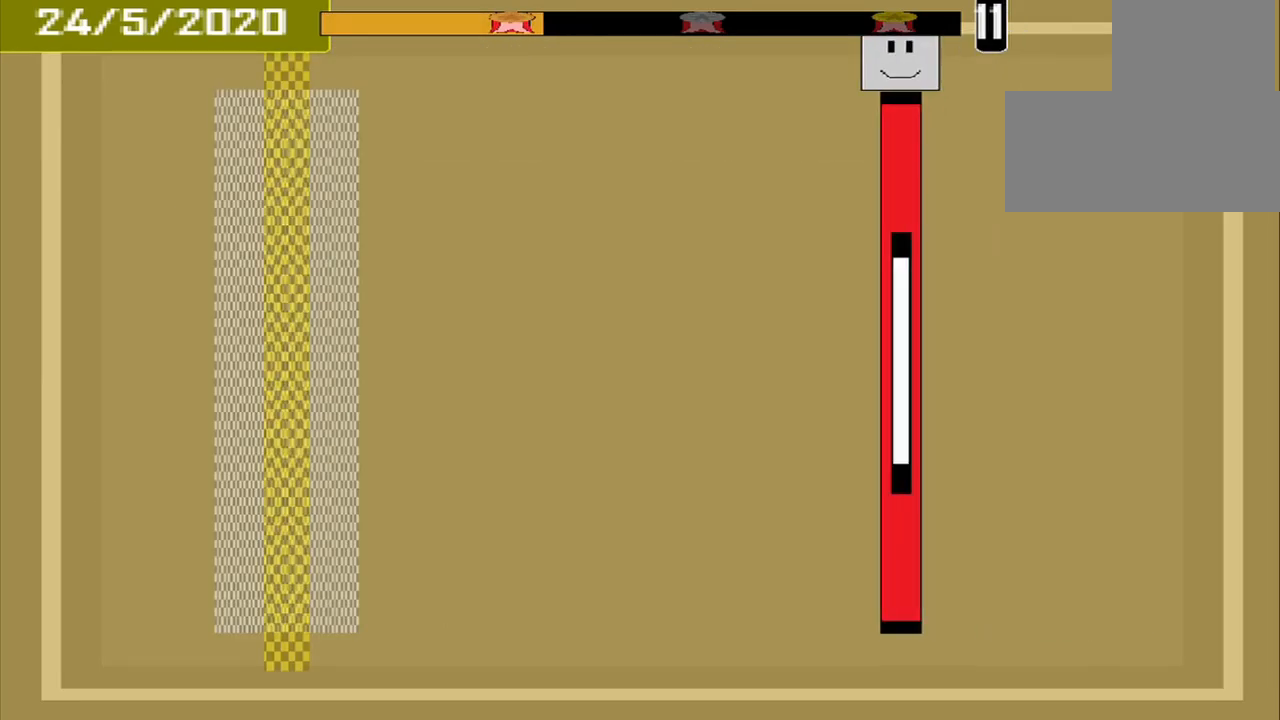
{"buttons": [], "events": []}
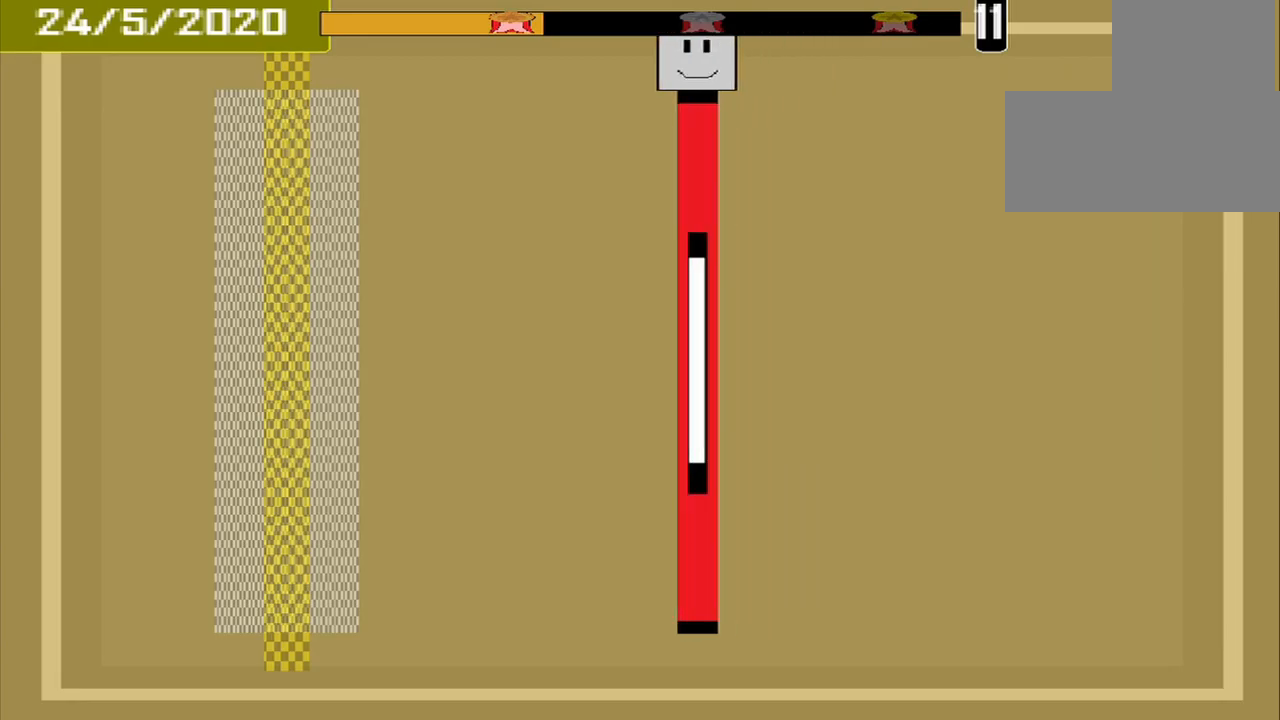
{"buttons": [], "events": []}
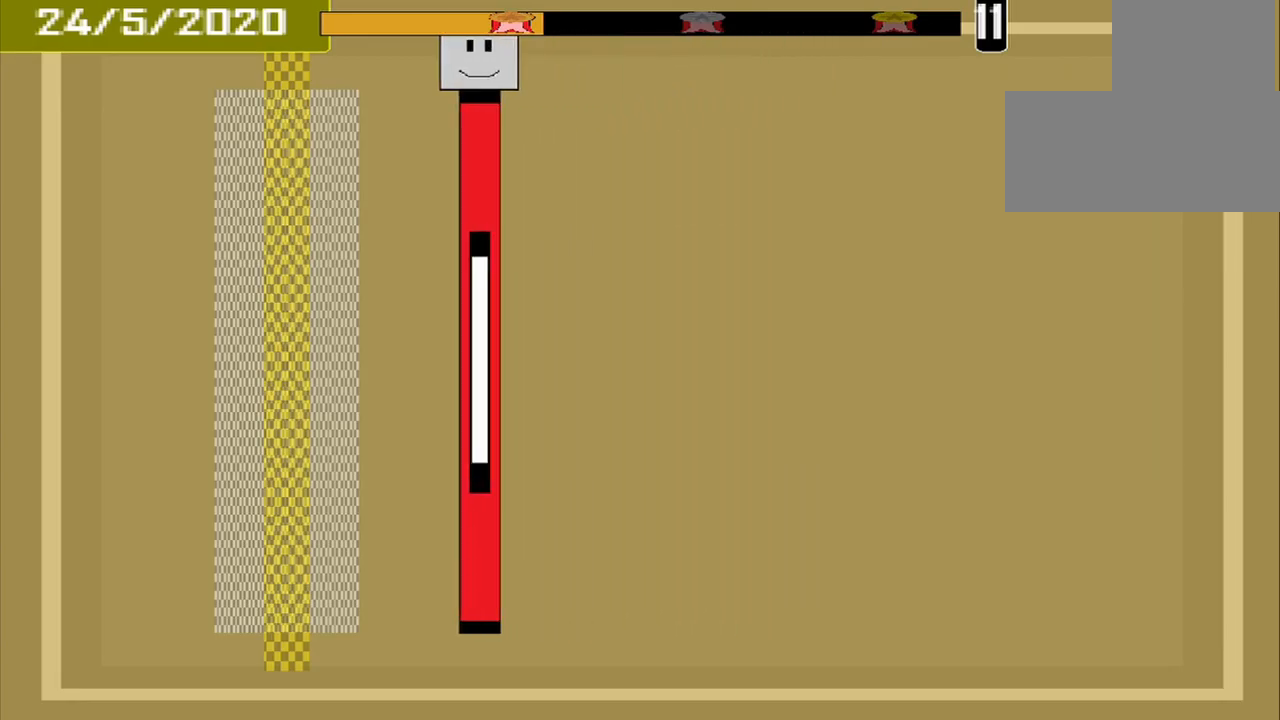
{"buttons": ["CROSS"], "events": [[500, "CROSS", "down"]]}
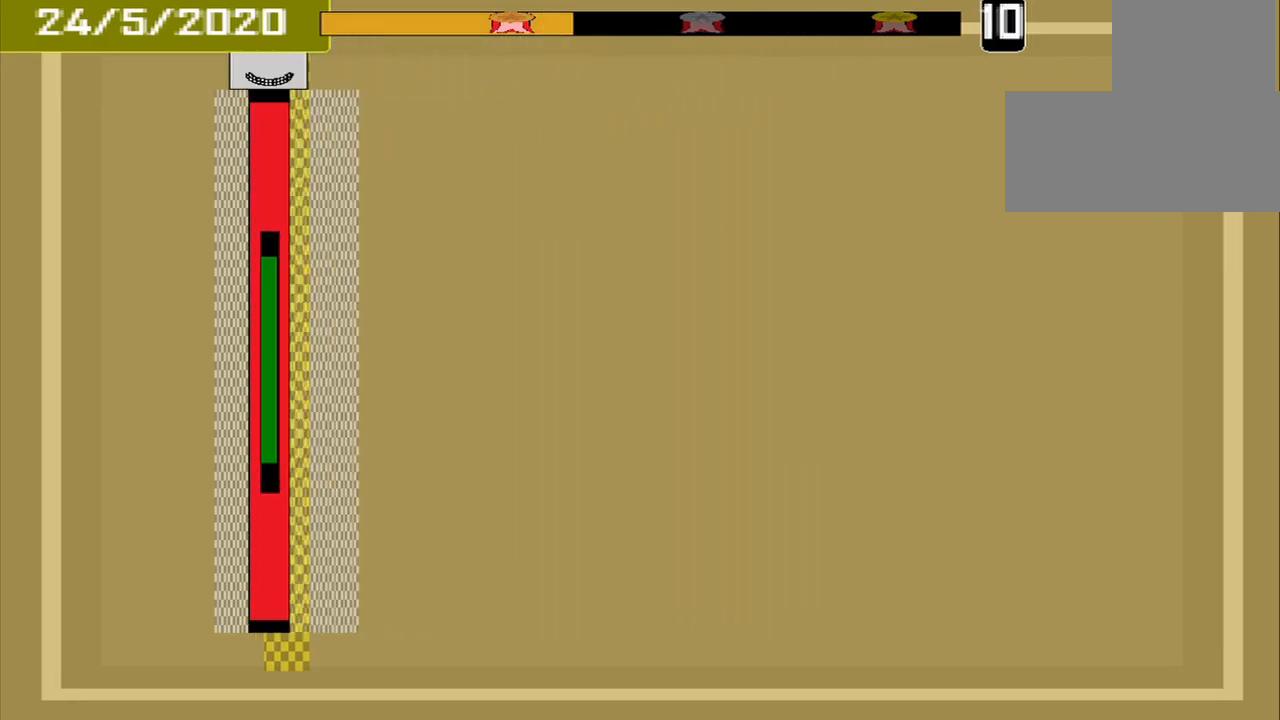
{"buttons": [], "events": [[167, "CROSS", "up"]]}
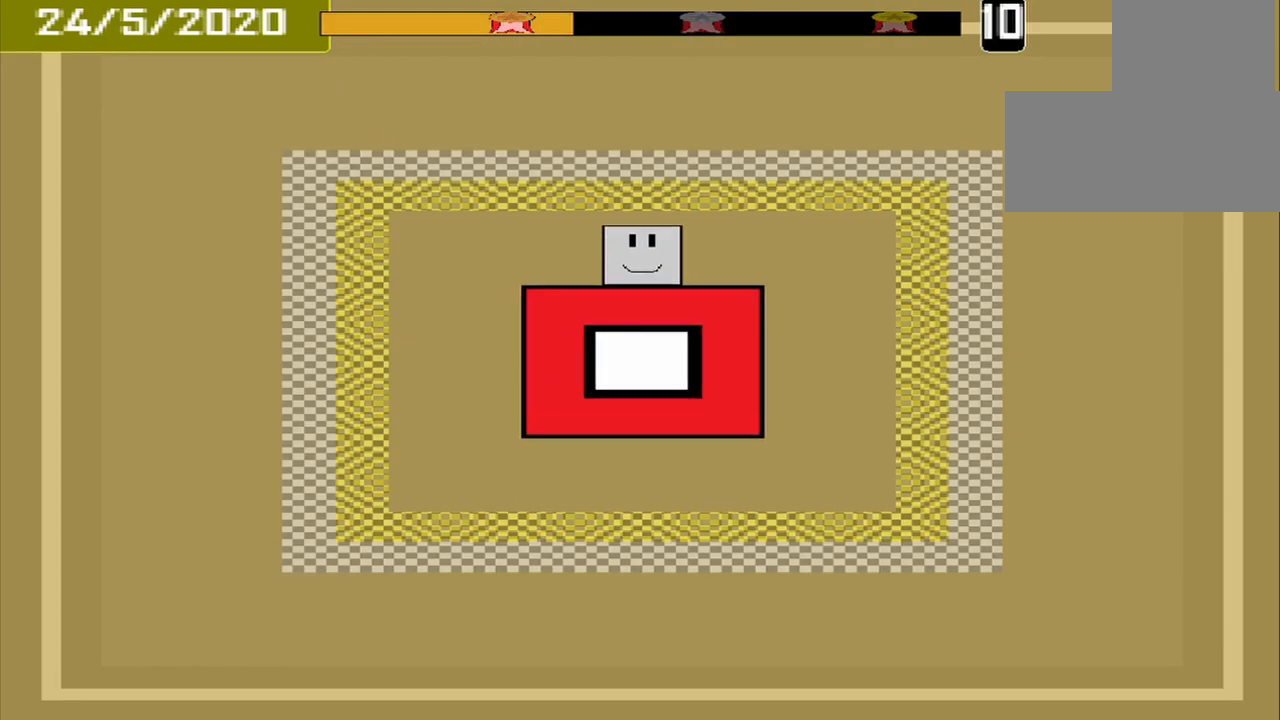
{"buttons": [], "events": []}
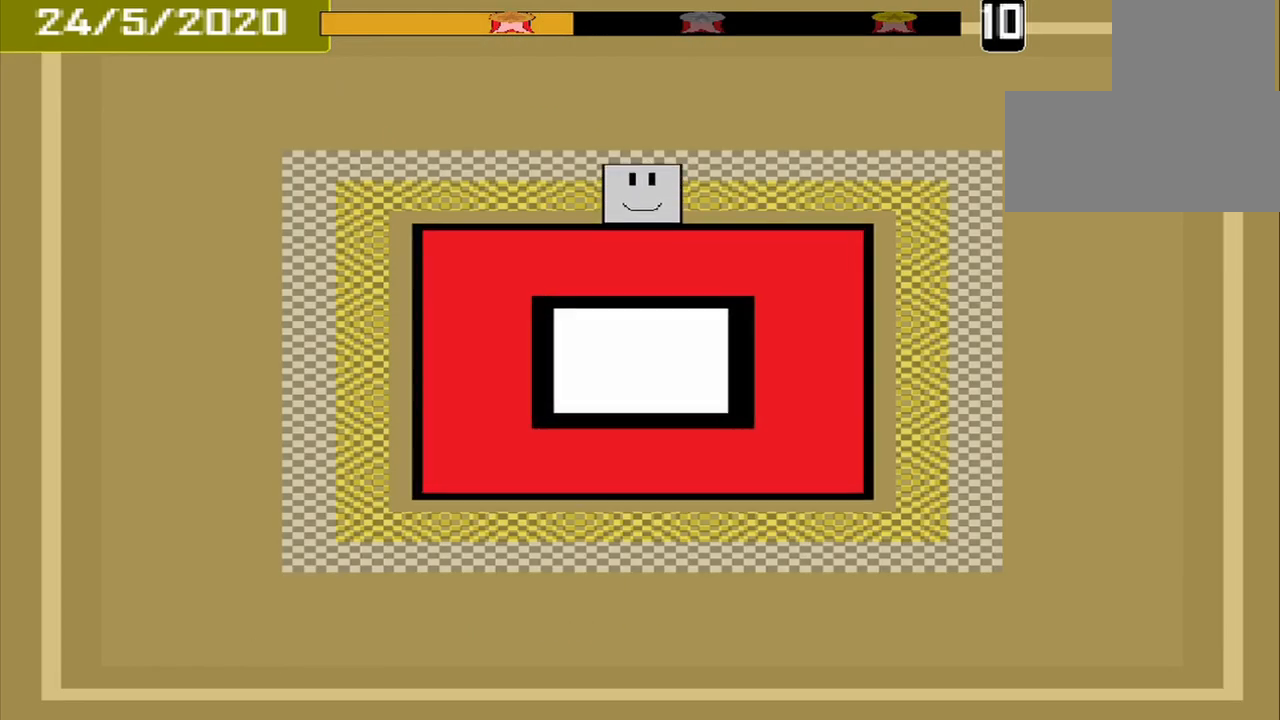
{"buttons": [], "events": [[292, "CROSS", "down"], [375, "CROSS", "up"]]}